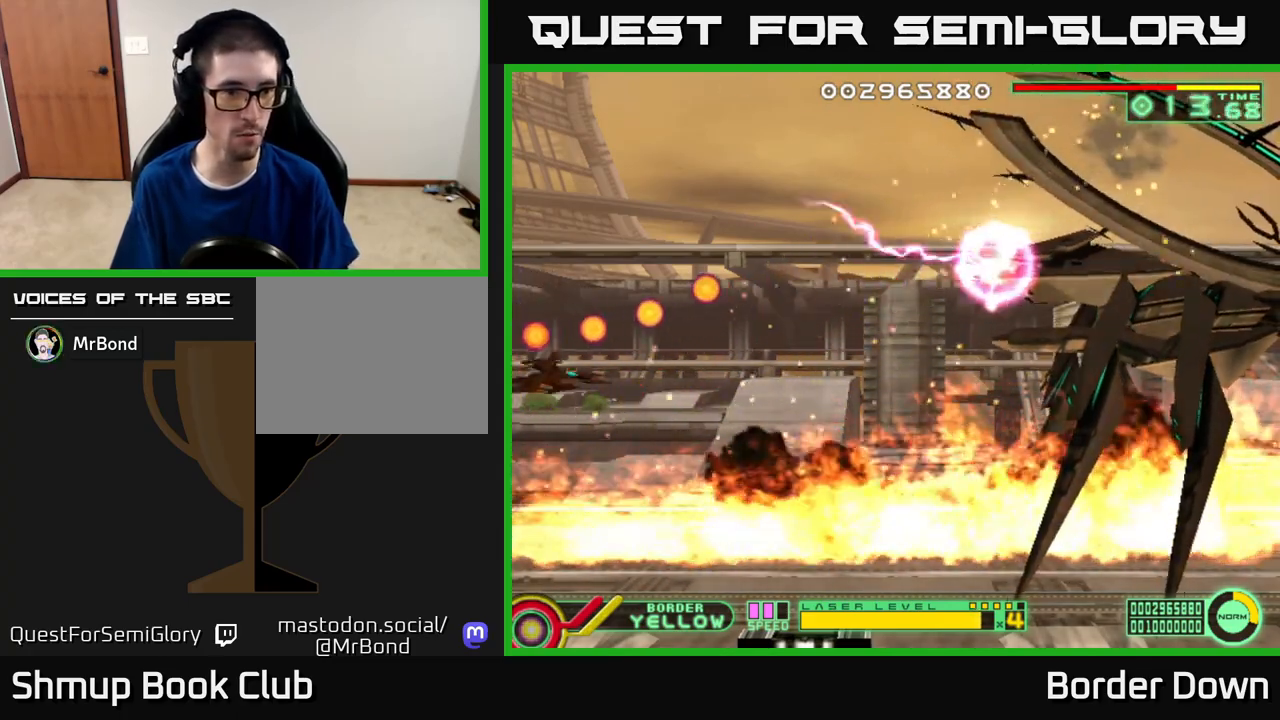
Gameplay with a controller (Xbox layout); each line is a JSON object with the inputs held at the frame after it. "events" lists button and stick changes between this image and that frame as [ms after this image, input, new state], when the widget could be followed in between.
{"buttons": [], "left_stick": "center", "right_stick": "center", "events": [[150, "DPAD_DOWN", "up"]]}
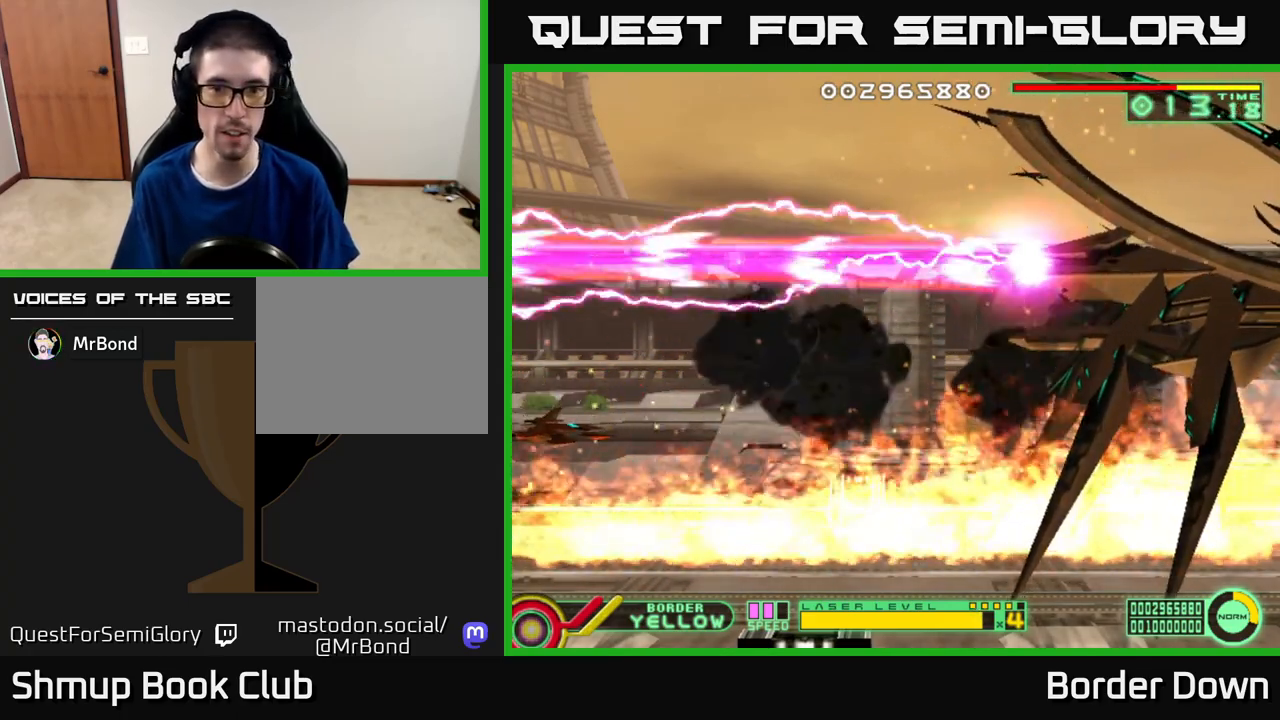
{"buttons": [], "left_stick": "center", "right_stick": "center", "events": []}
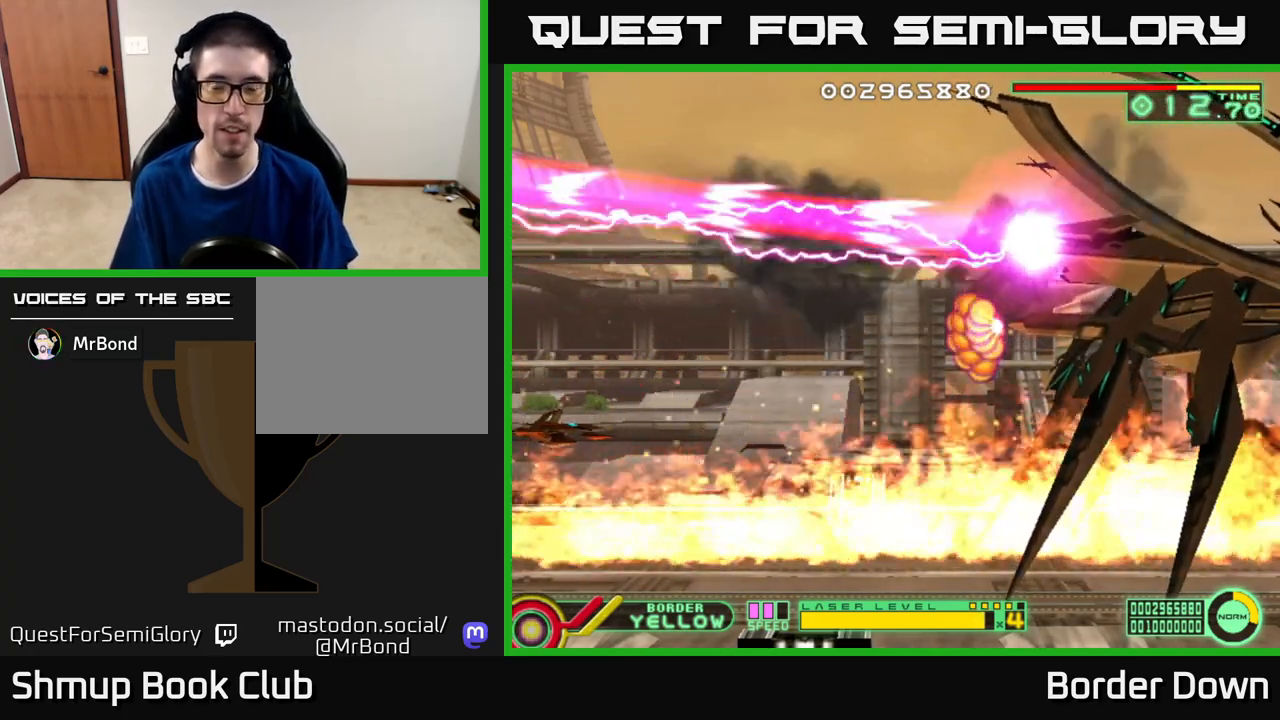
{"buttons": [], "left_stick": "center", "right_stick": "center", "events": []}
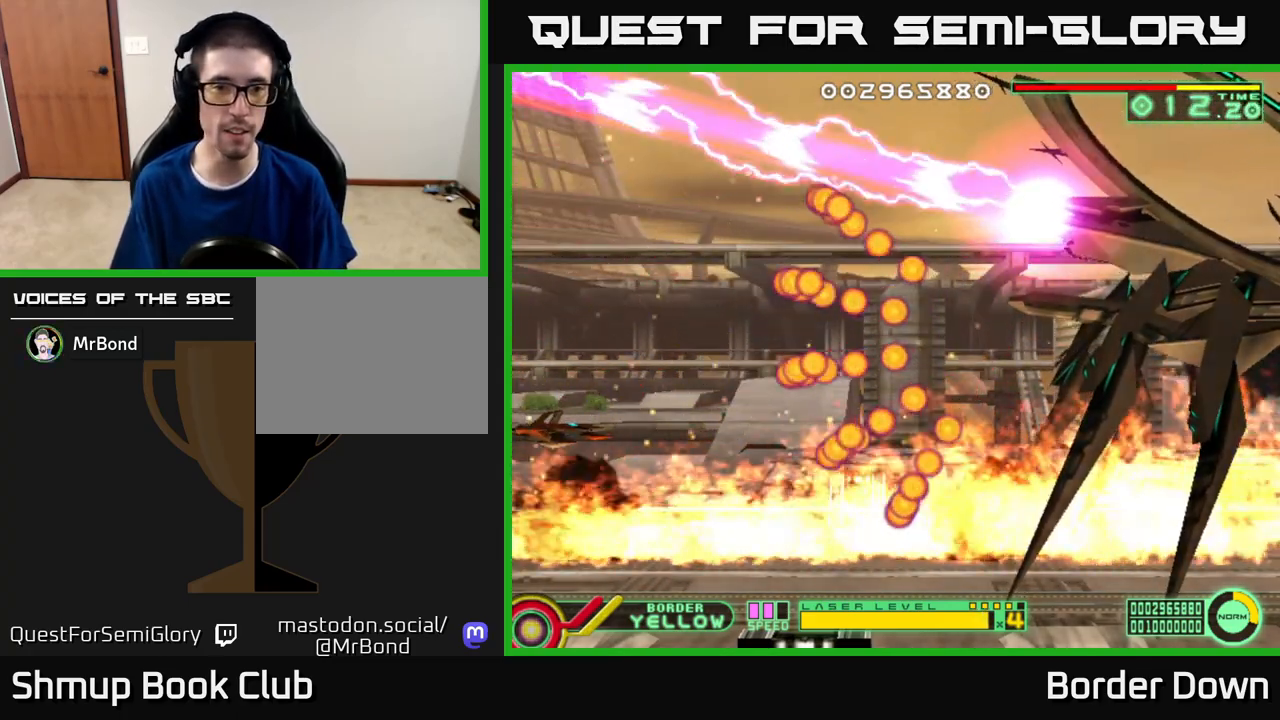
{"buttons": [], "left_stick": "center", "right_stick": "center", "events": [[33, "DPAD_UP", "down"], [267, "DPAD_UP", "up"]]}
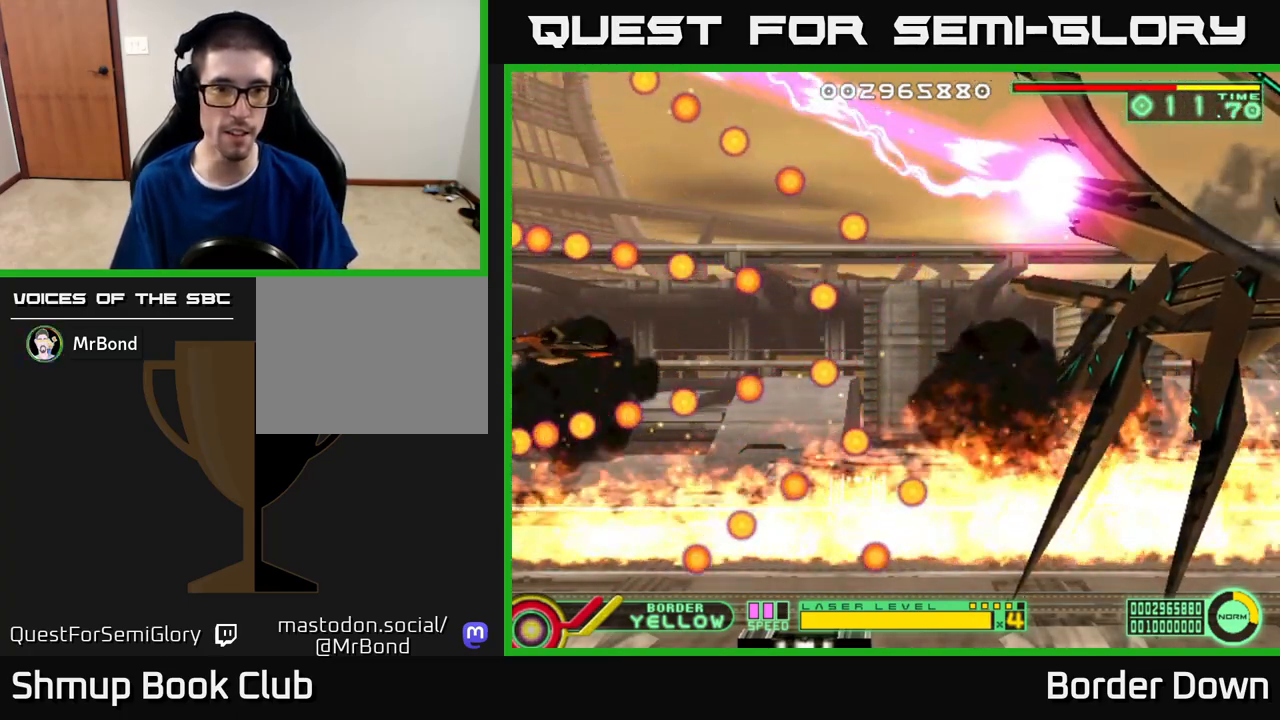
{"buttons": [], "left_stick": "center", "right_stick": "center", "events": []}
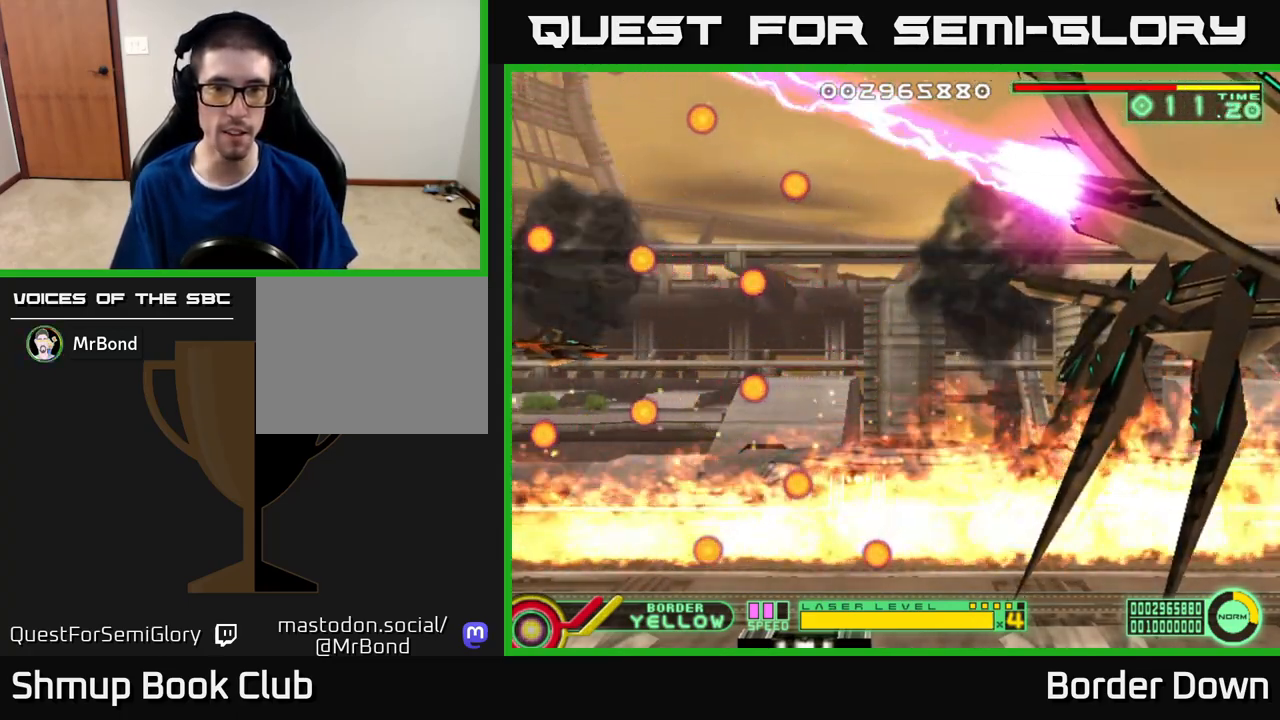
{"buttons": ["DPAD_RIGHT"], "left_stick": "center", "right_stick": "center", "events": [[117, "DPAD_RIGHT", "down"]]}
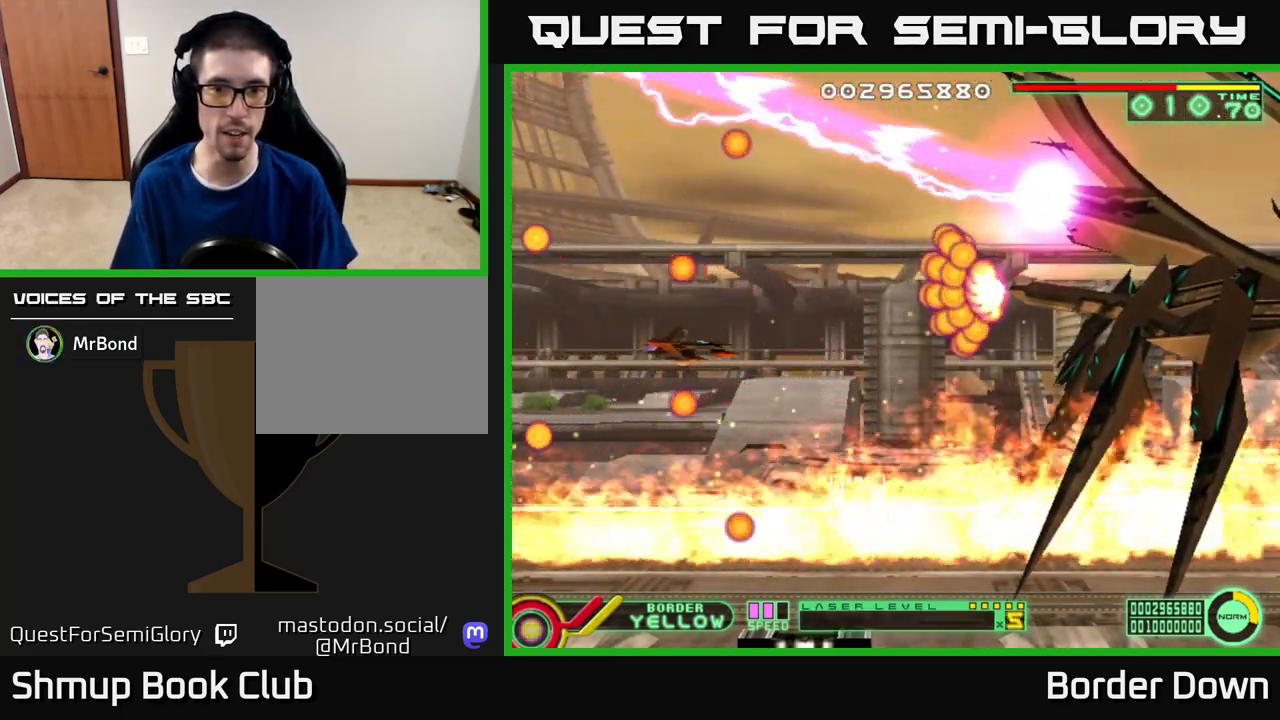
{"buttons": [], "left_stick": "center", "right_stick": "center", "events": [[33, "DPAD_RIGHT", "up"], [283, "DPAD_DOWN", "down"], [400, "DPAD_DOWN", "up"]]}
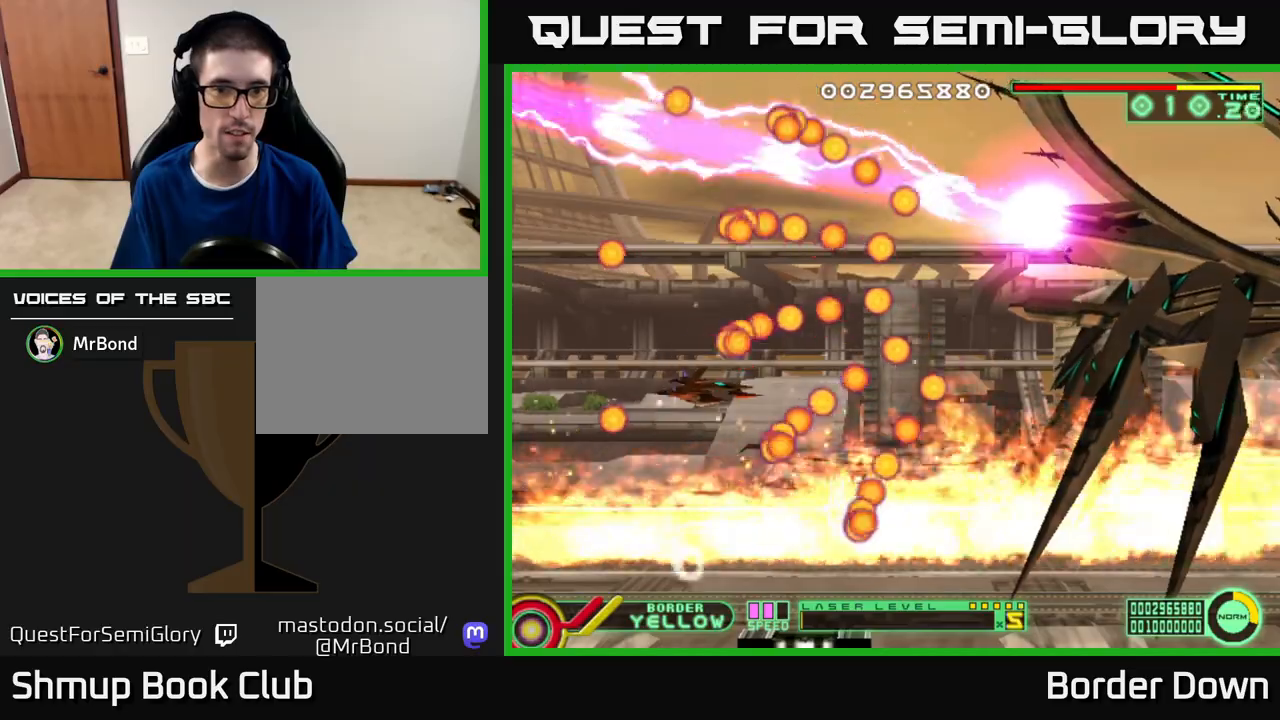
{"buttons": ["DPAD_DOWN"], "left_stick": "center", "right_stick": "center", "events": [[383, "DPAD_LEFT", "down"], [483, "DPAD_DOWN", "down"], [500, "DPAD_LEFT", "up"]]}
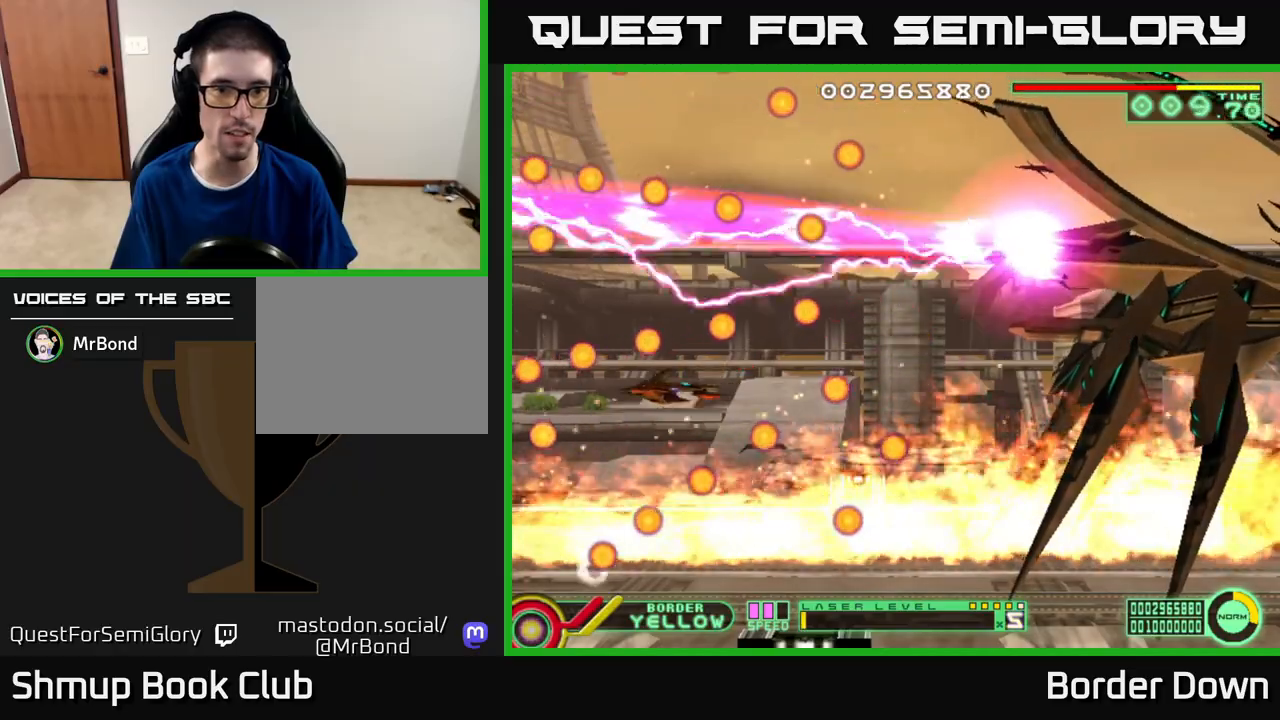
{"buttons": [], "left_stick": "center", "right_stick": "center", "events": [[67, "DPAD_DOWN", "up"]]}
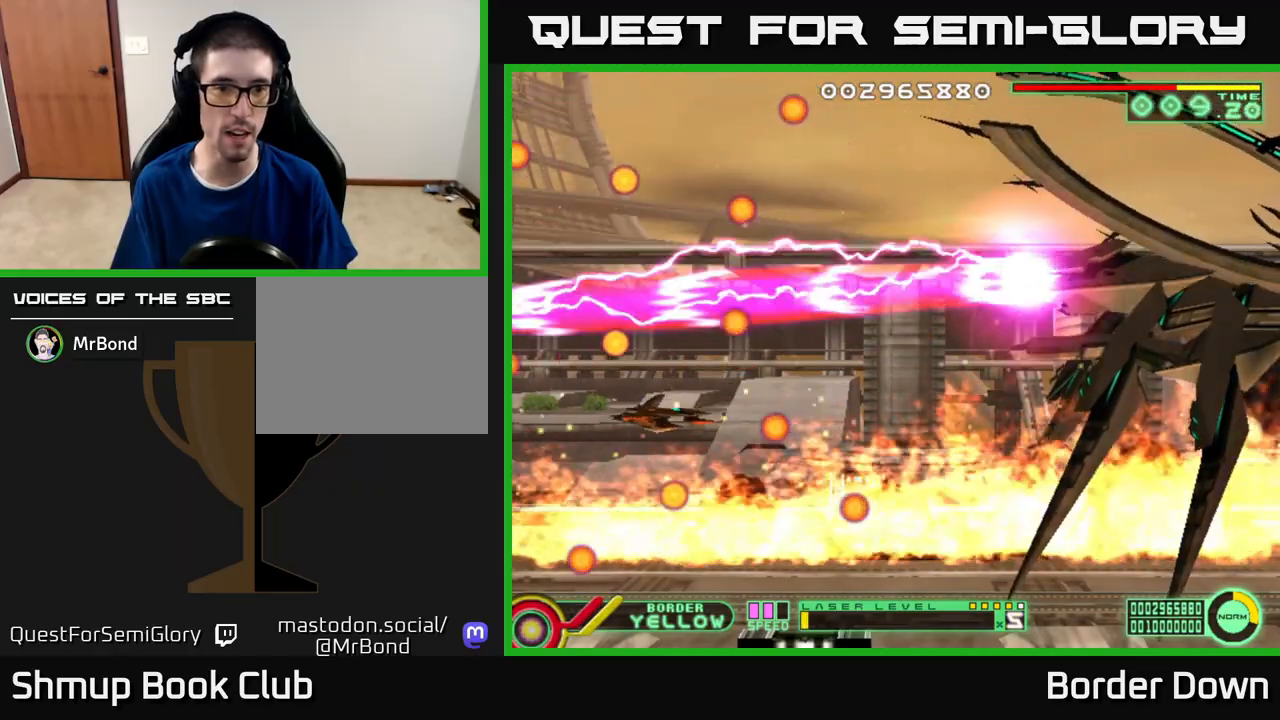
{"buttons": ["B", "DPAD_UP", "DPAD_LEFT"], "left_stick": "center", "right_stick": "center", "events": [[17, "DPAD_DOWN", "down"], [133, "DPAD_DOWN", "up"], [183, "B", "down"], [233, "DPAD_LEFT", "down"], [483, "DPAD_UP", "down"]]}
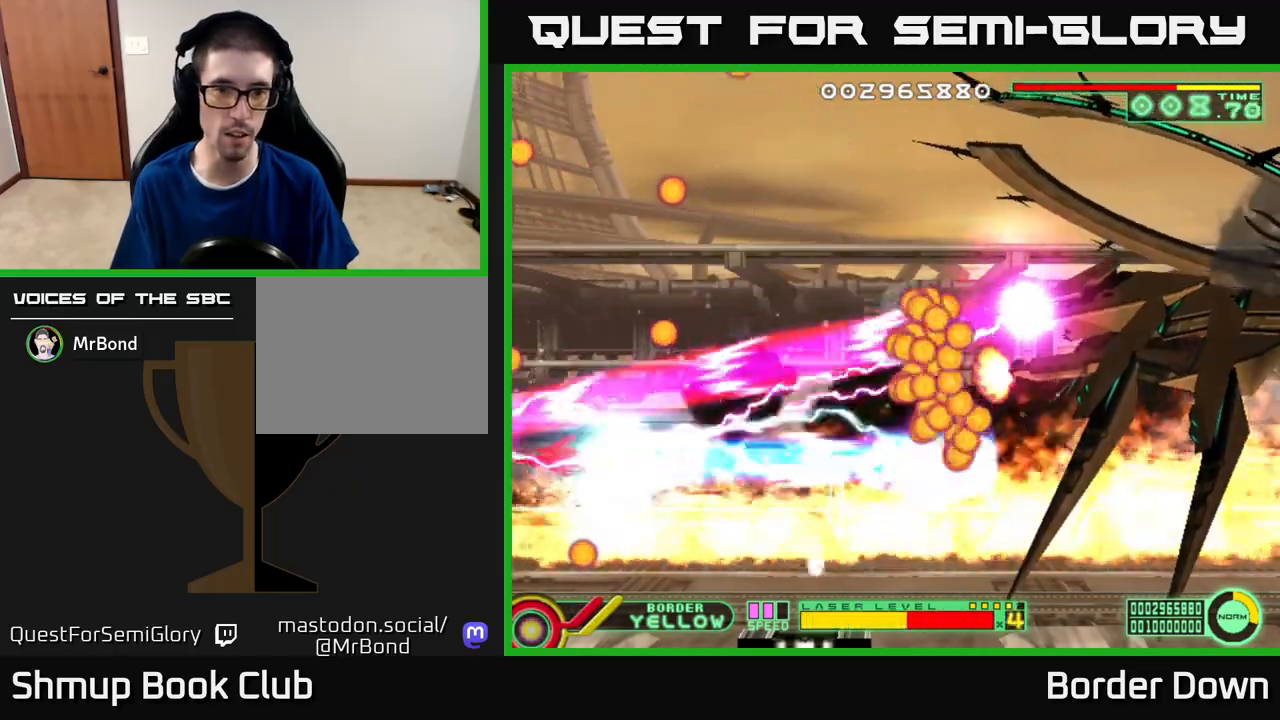
{"buttons": ["B", "DPAD_UP"], "left_stick": "center", "right_stick": "center", "events": [[333, "DPAD_LEFT", "up"]]}
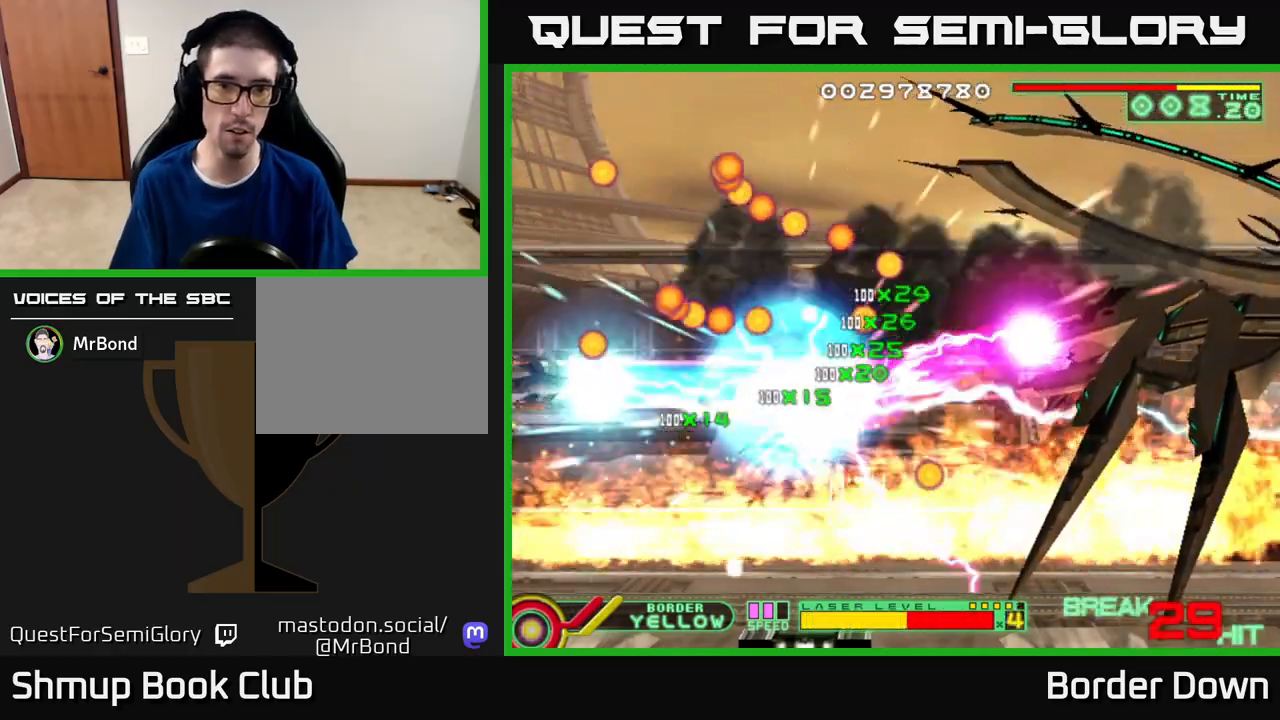
{"buttons": ["B", "DPAD_UP"], "left_stick": "center", "right_stick": "center", "events": []}
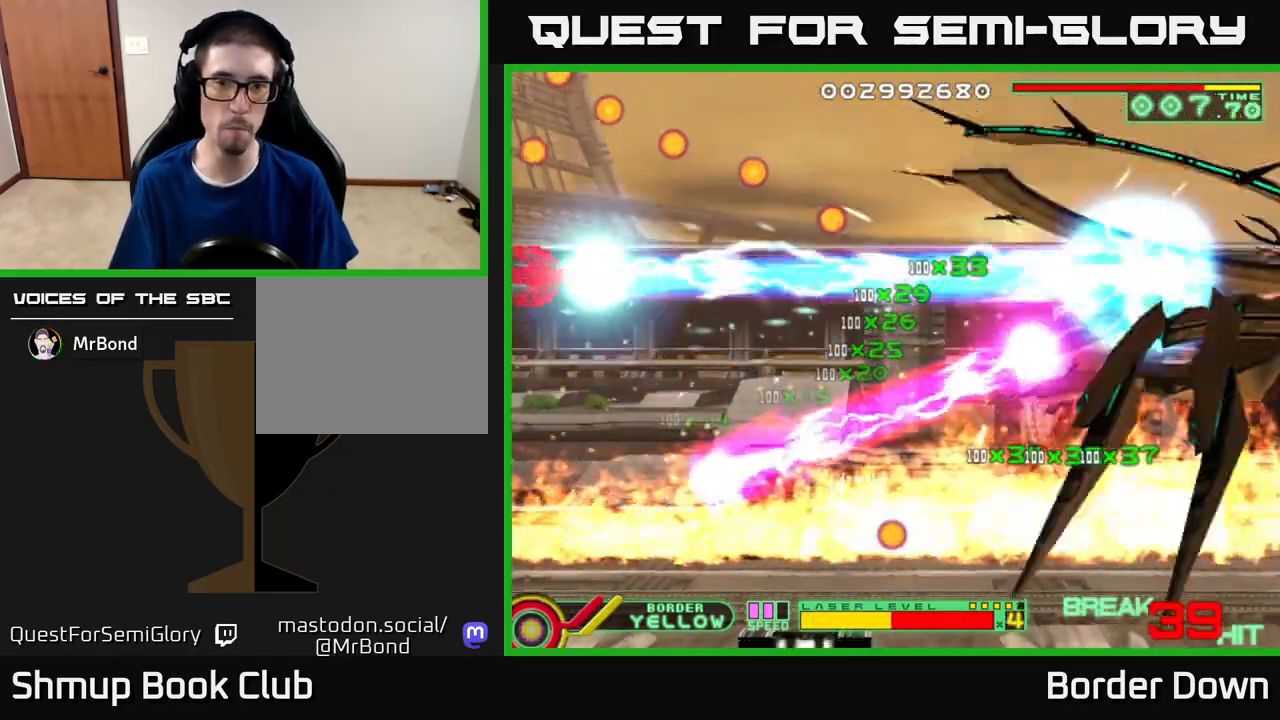
{"buttons": ["B"], "left_stick": "center", "right_stick": "center", "events": [[417, "DPAD_UP", "up"]]}
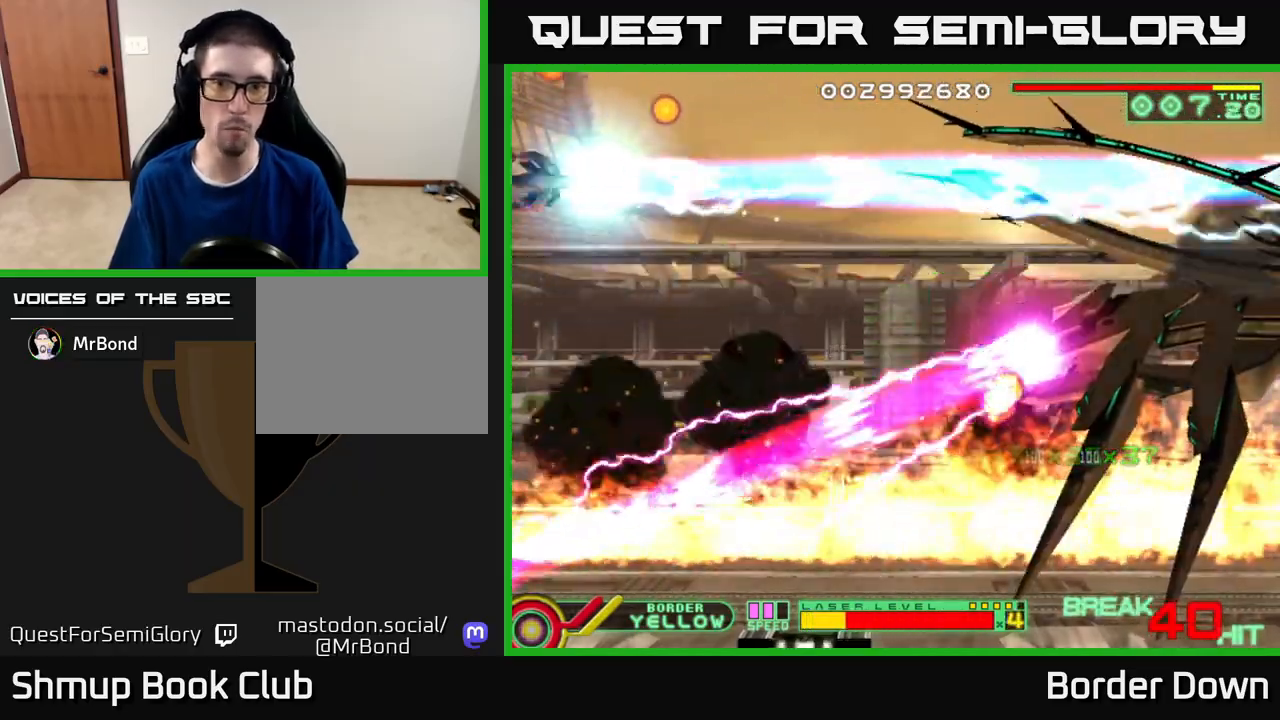
{"buttons": ["B", "DPAD_DOWN"], "left_stick": "center", "right_stick": "center", "events": [[33, "DPAD_DOWN", "down"]]}
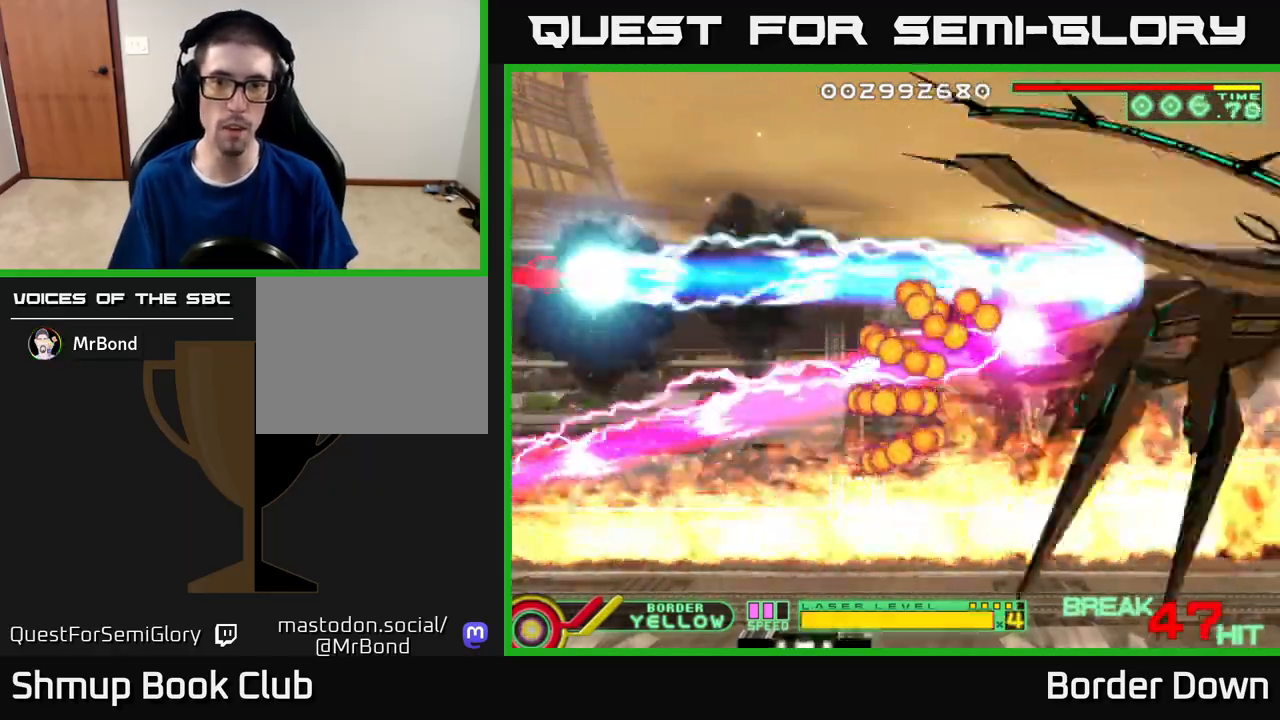
{"buttons": ["B", "DPAD_DOWN"], "left_stick": "center", "right_stick": "center", "events": []}
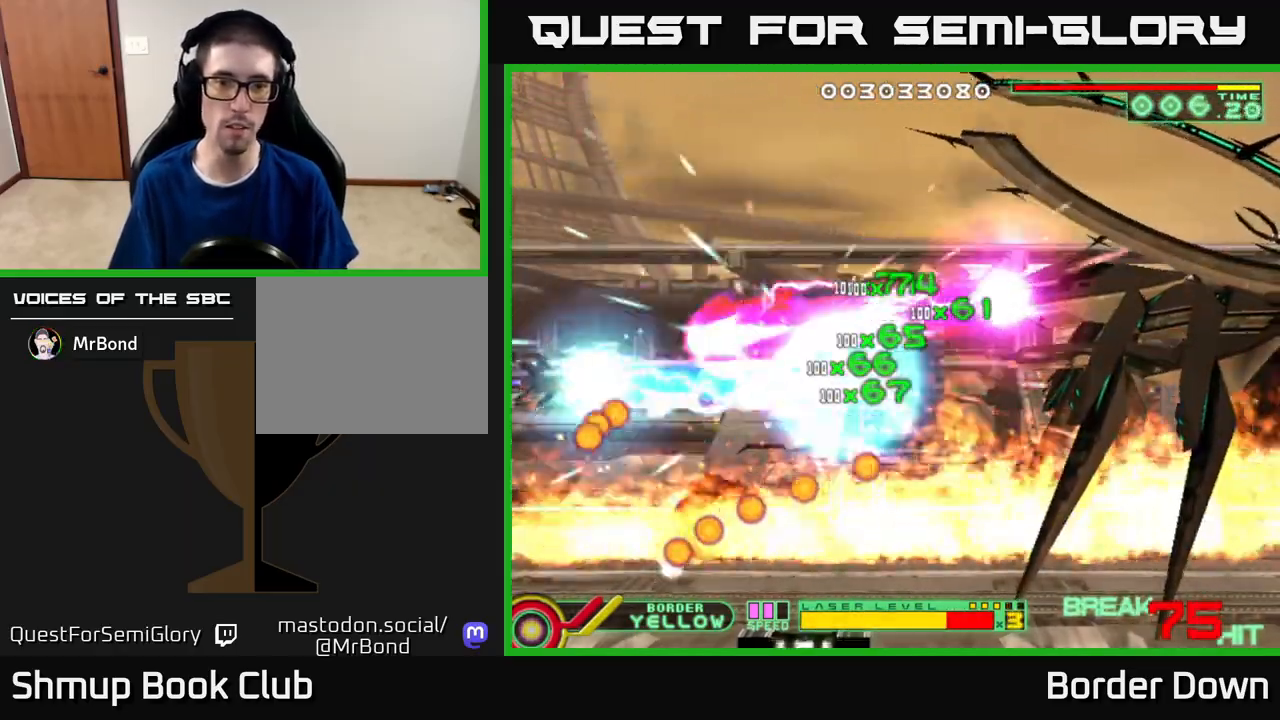
{"buttons": ["B", "DPAD_UP"], "left_stick": "center", "right_stick": "center", "events": [[333, "DPAD_DOWN", "up"], [350, "DPAD_UP", "down"]]}
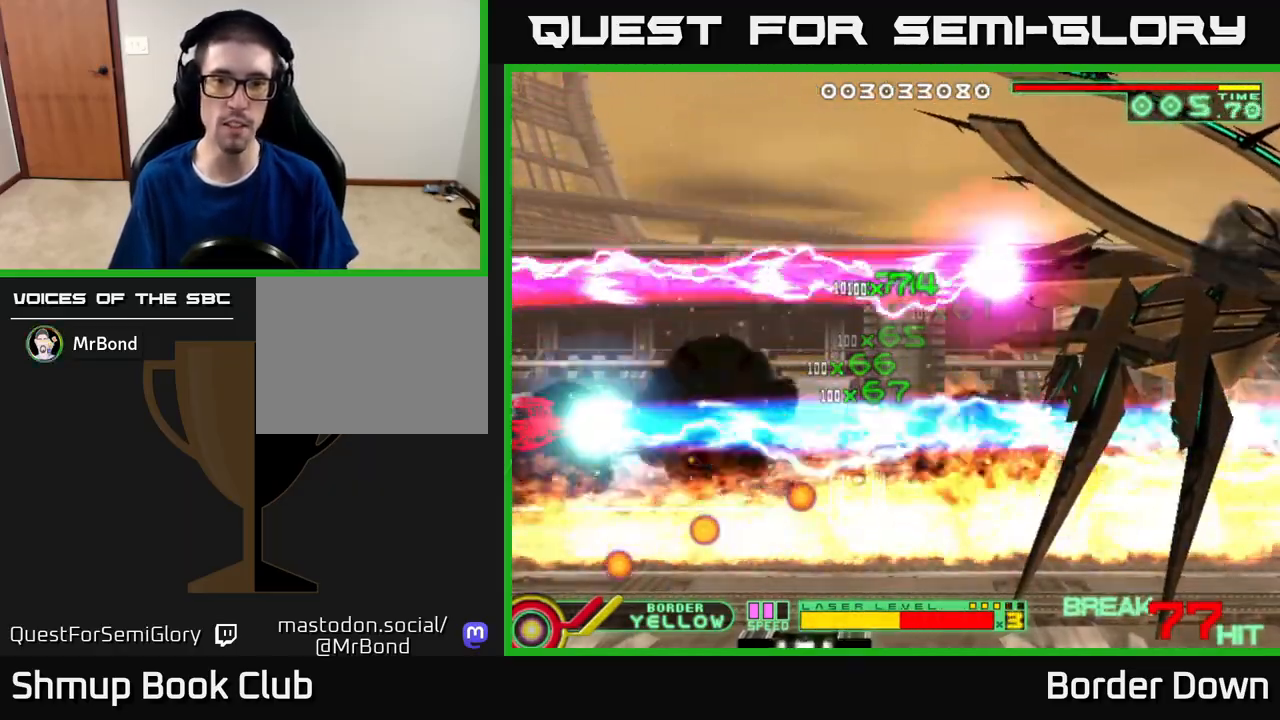
{"buttons": ["B", "DPAD_UP"], "left_stick": "center", "right_stick": "center", "events": []}
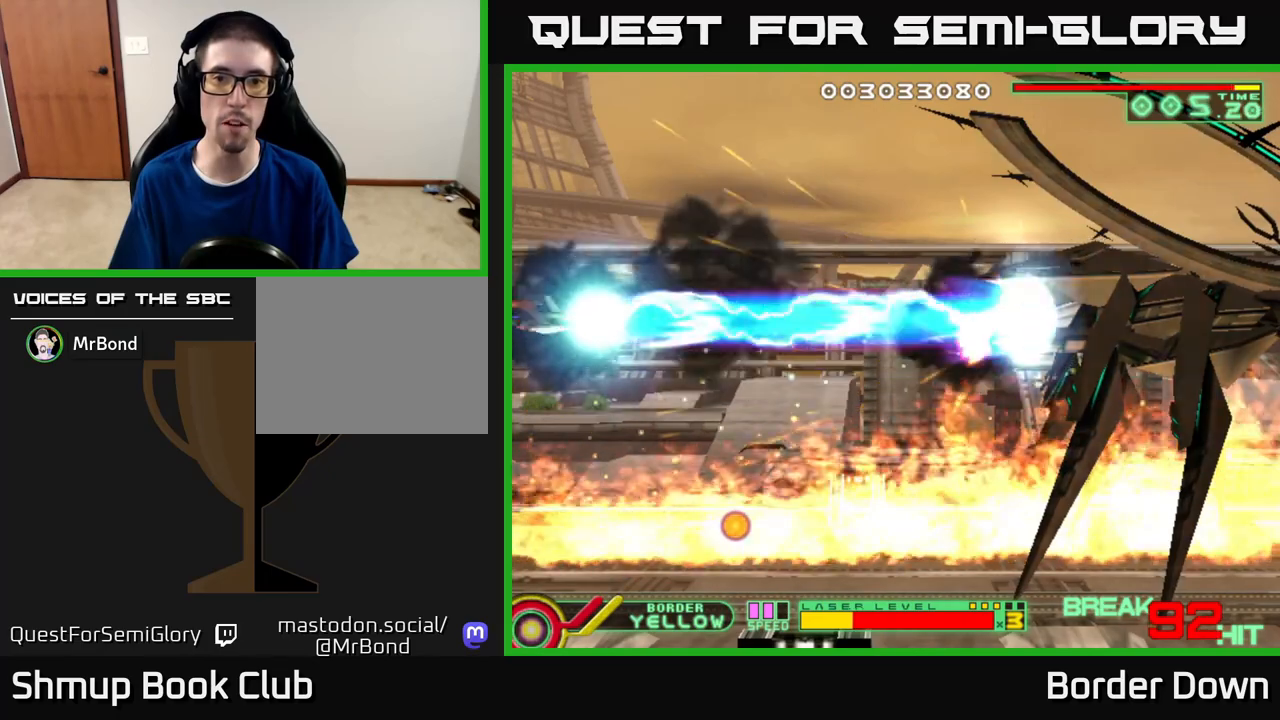
{"buttons": ["B", "DPAD_RIGHT"], "left_stick": "center", "right_stick": "center", "events": [[183, "DPAD_UP", "up"], [200, "DPAD_DOWN", "down"], [200, "DPAD_RIGHT", "down"], [483, "DPAD_DOWN", "up"]]}
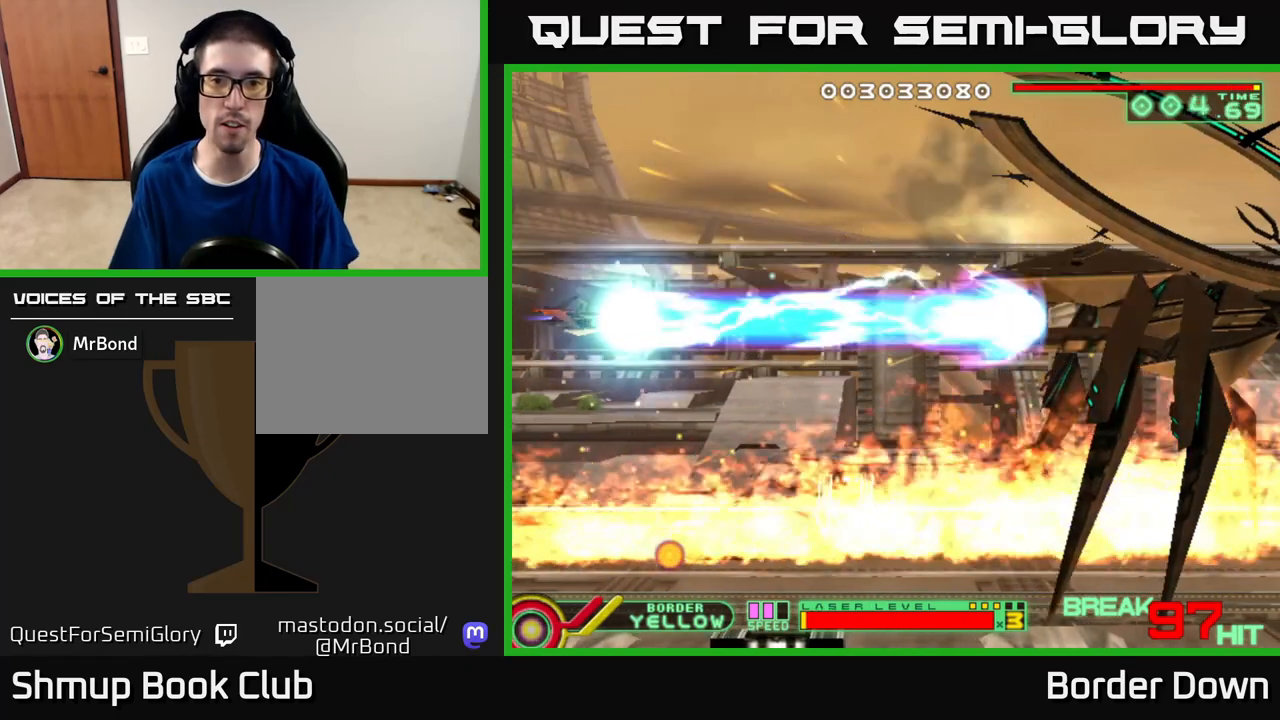
{"buttons": ["B", "DPAD_DOWN", "DPAD_RIGHT"], "left_stick": "center", "right_stick": "center", "events": [[133, "DPAD_UP", "down"], [233, "DPAD_UP", "up"], [400, "DPAD_DOWN", "down"]]}
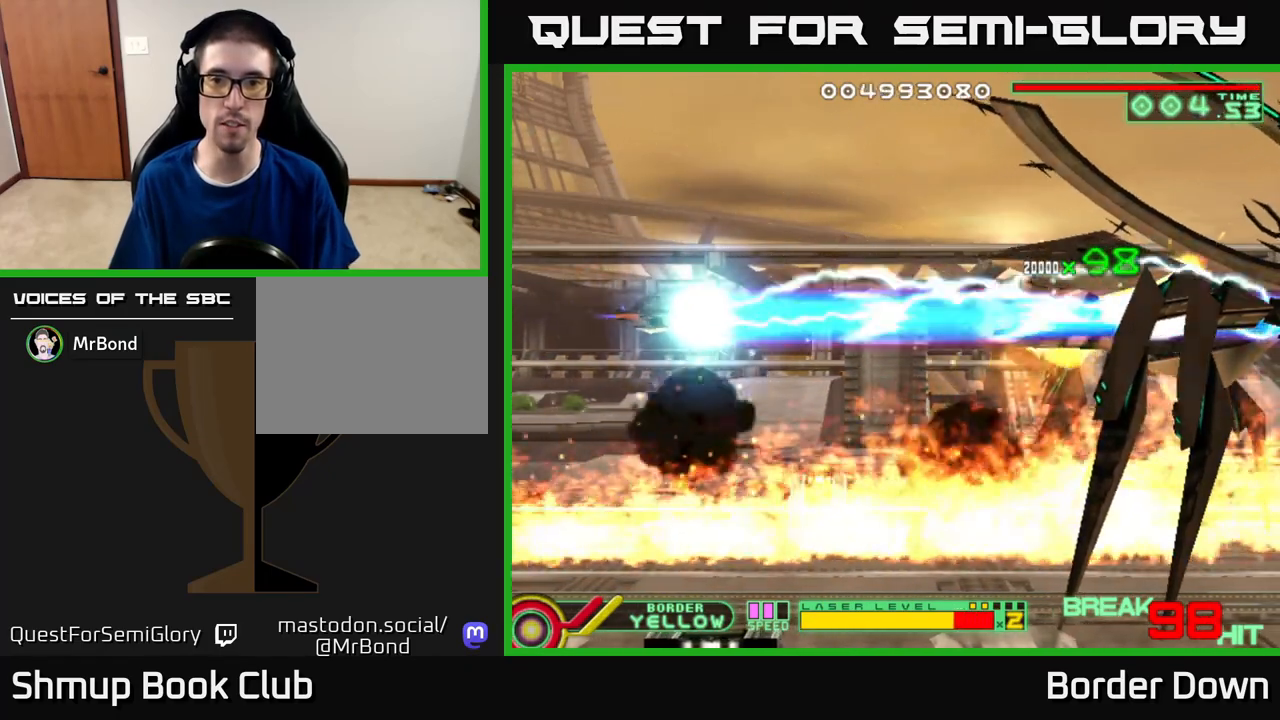
{"buttons": [], "left_stick": "center", "right_stick": "center", "events": [[17, "DPAD_DOWN", "up"], [83, "B", "up"], [233, "DPAD_RIGHT", "up"]]}
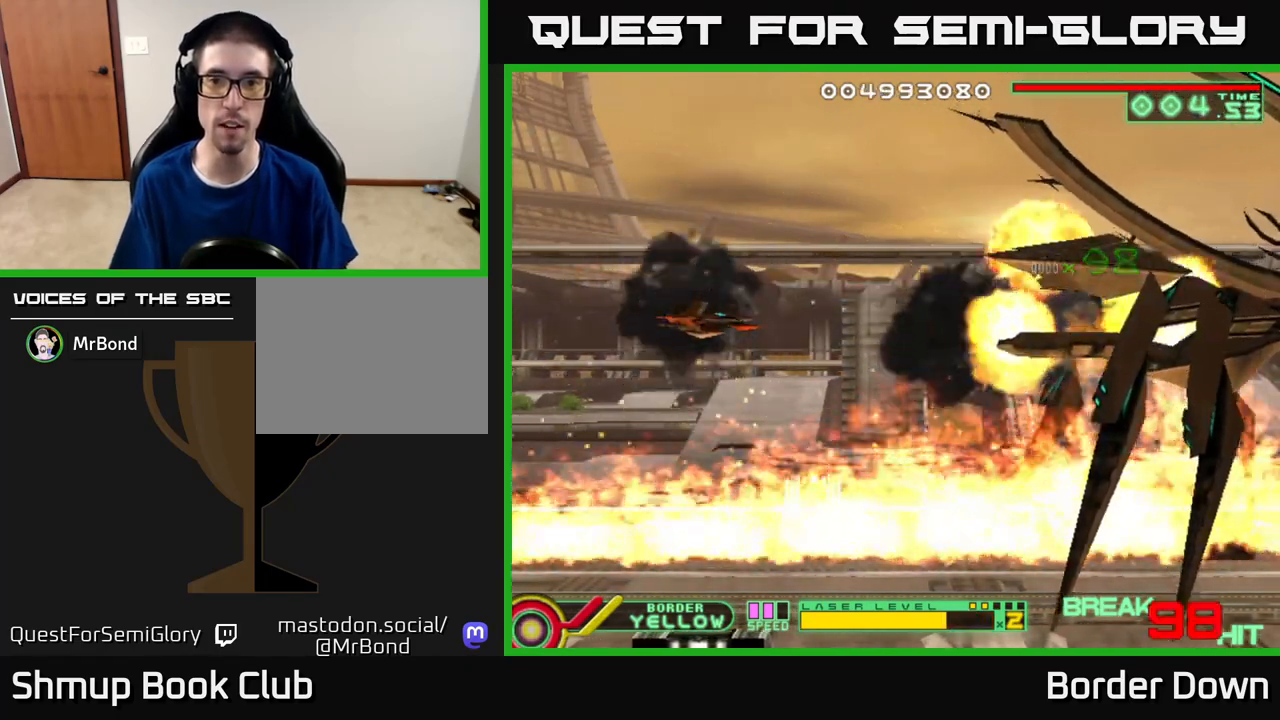
{"buttons": ["X"], "left_stick": "center", "right_stick": "center", "events": [[67, "A", "down"], [200, "A", "up"], [417, "X", "down"]]}
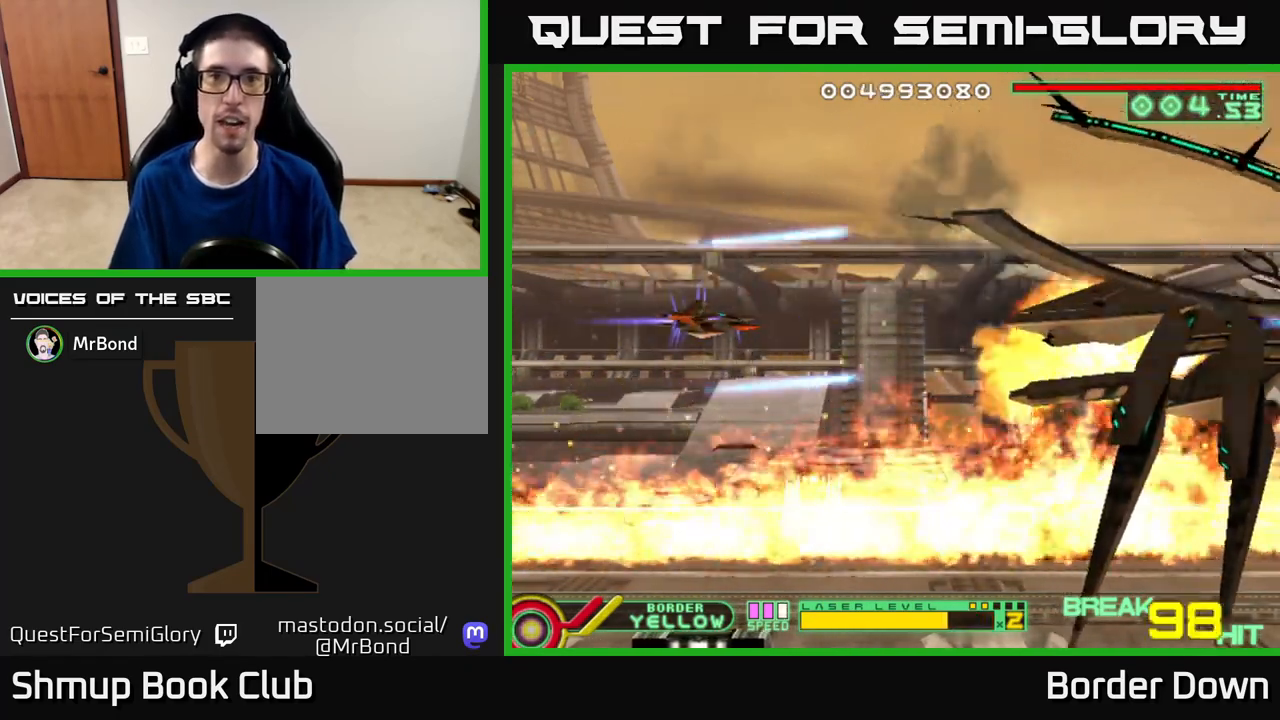
{"buttons": [], "left_stick": "center", "right_stick": "center", "events": [[33, "DPAD_RIGHT", "down"], [50, "X", "up"], [200, "DPAD_RIGHT", "up"]]}
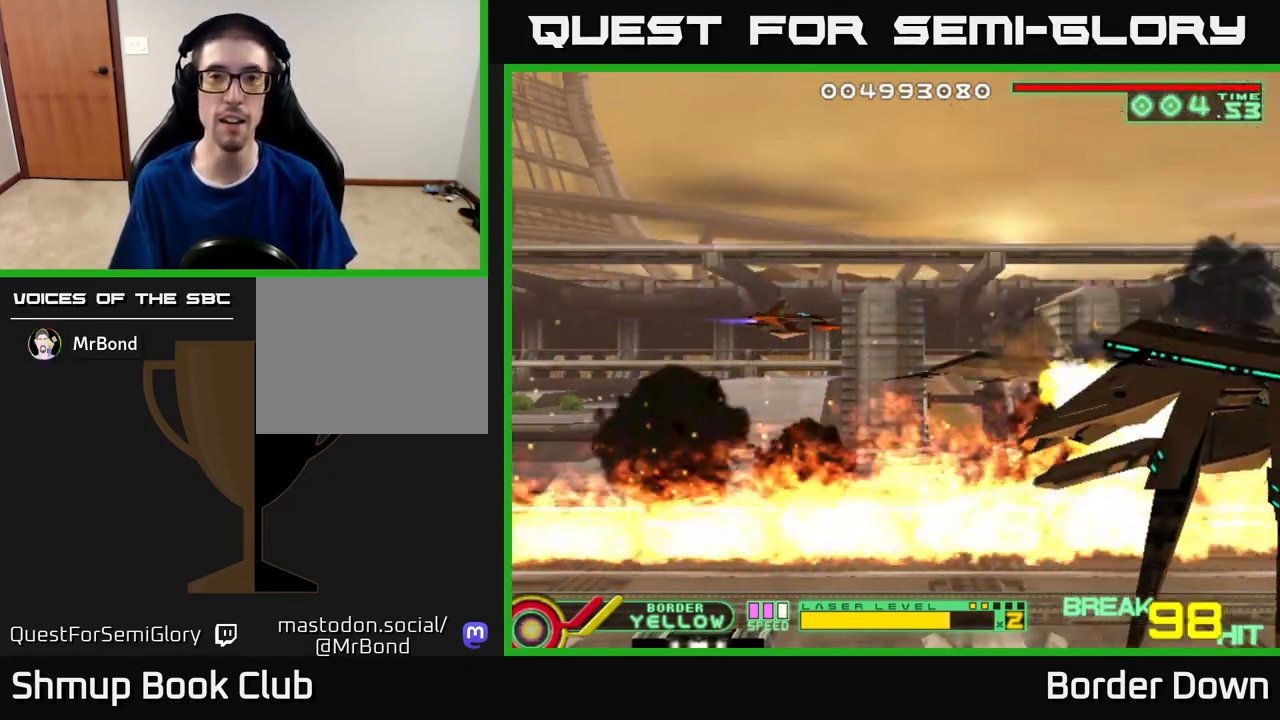
{"buttons": [], "left_stick": "center", "right_stick": "center", "events": [[67, "DPAD_DOWN", "down"], [317, "DPAD_DOWN", "up"]]}
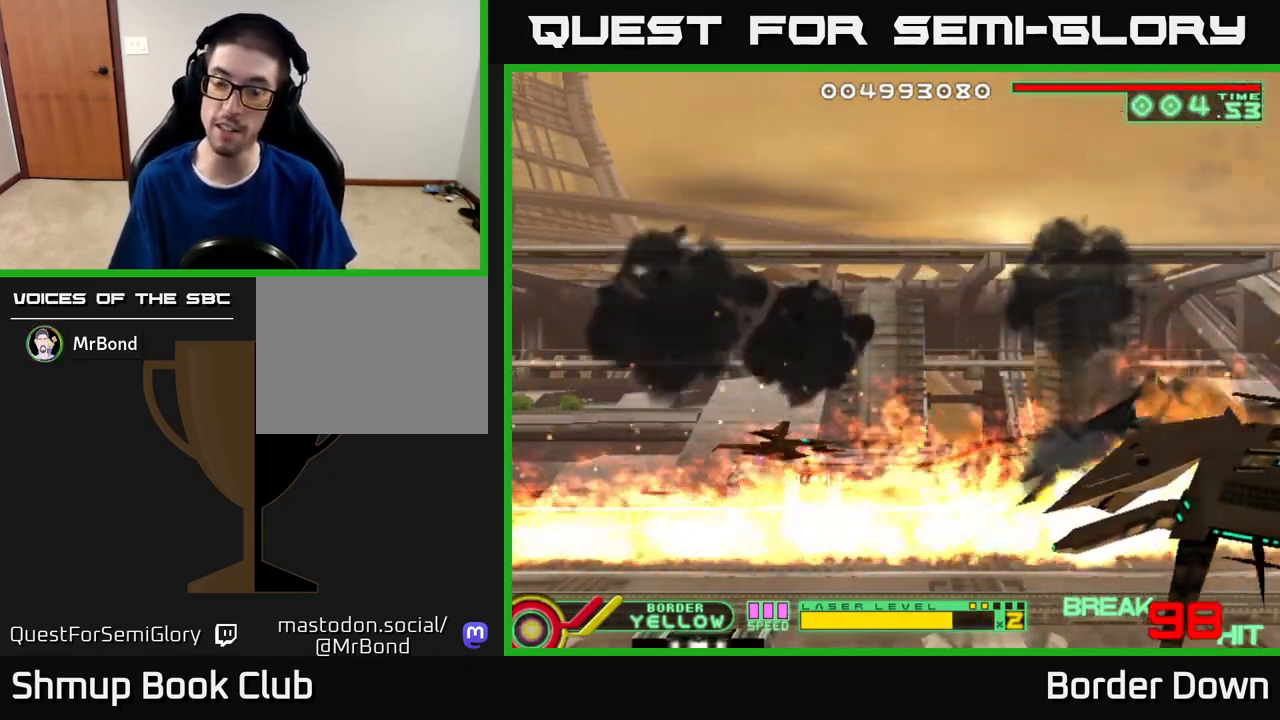
{"buttons": ["DPAD_RIGHT"], "left_stick": "center", "right_stick": "center", "events": [[500, "DPAD_RIGHT", "down"]]}
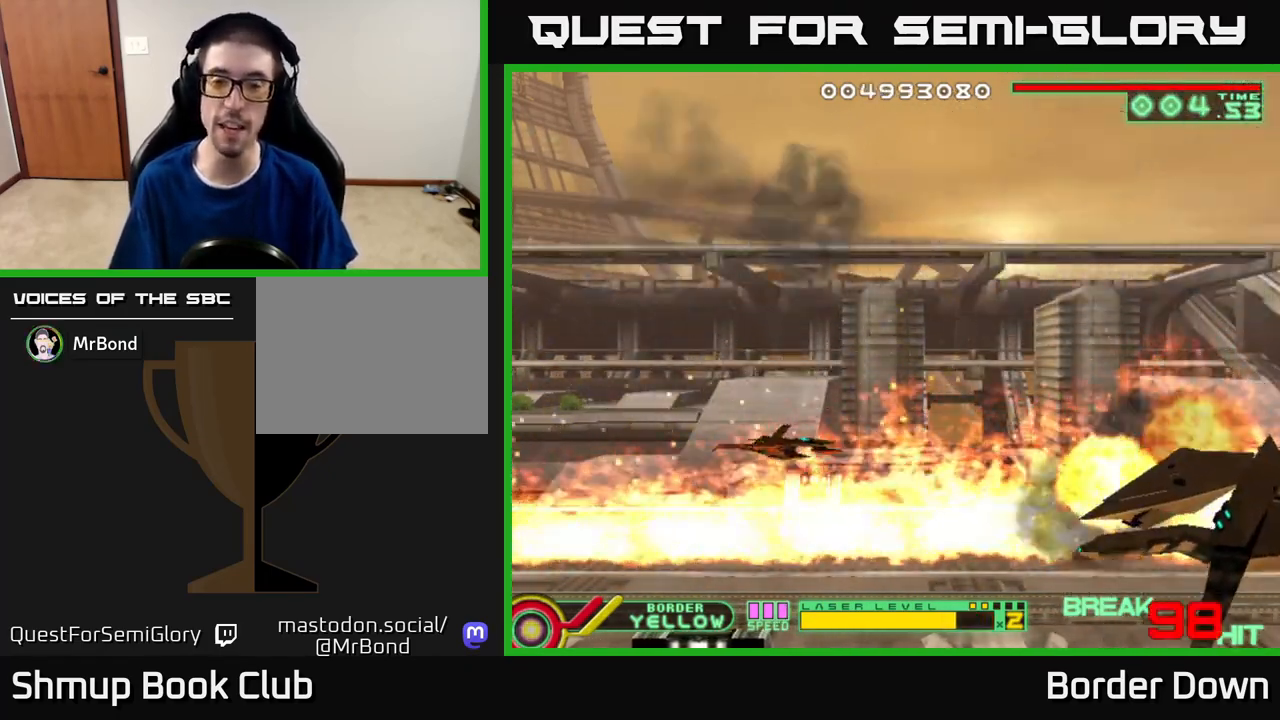
{"buttons": ["DPAD_UP"], "left_stick": "center", "right_stick": "center", "events": [[17, "DPAD_DOWN", "down"], [100, "DPAD_RIGHT", "up"], [133, "DPAD_DOWN", "up"], [400, "DPAD_UP", "down"]]}
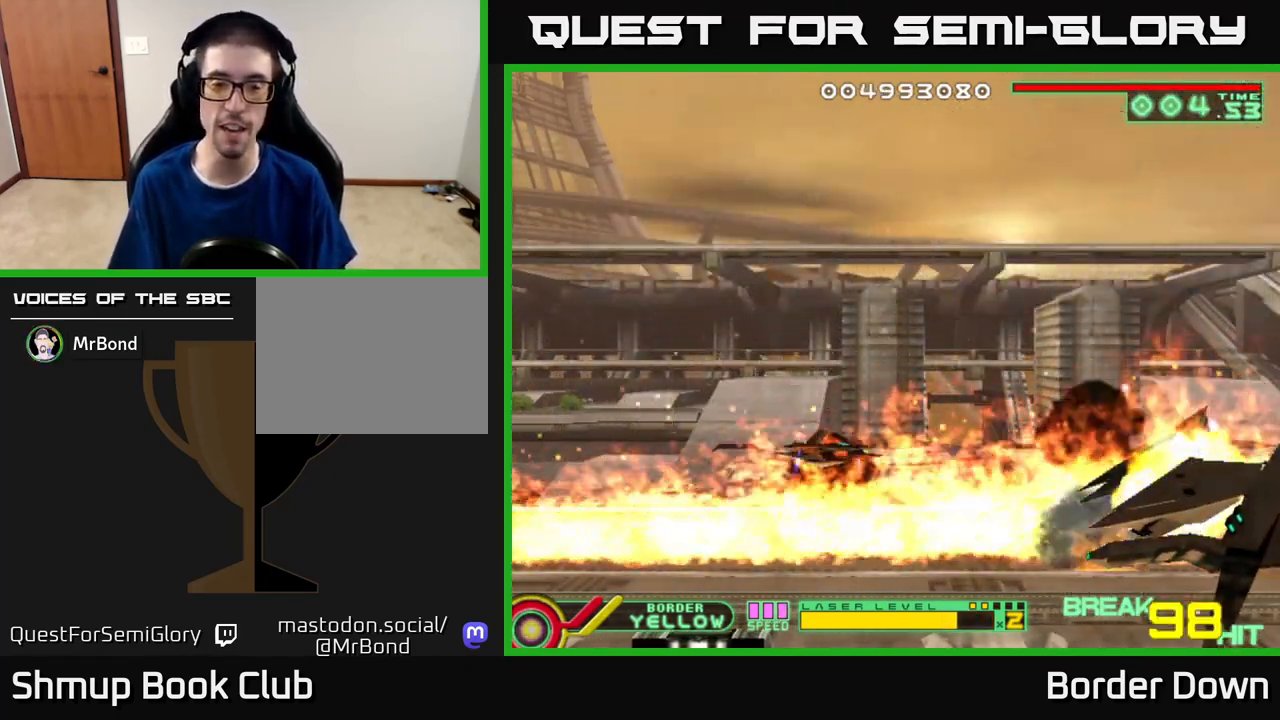
{"buttons": ["A"], "left_stick": "center", "right_stick": "center", "events": [[50, "DPAD_UP", "up"], [233, "A", "down"]]}
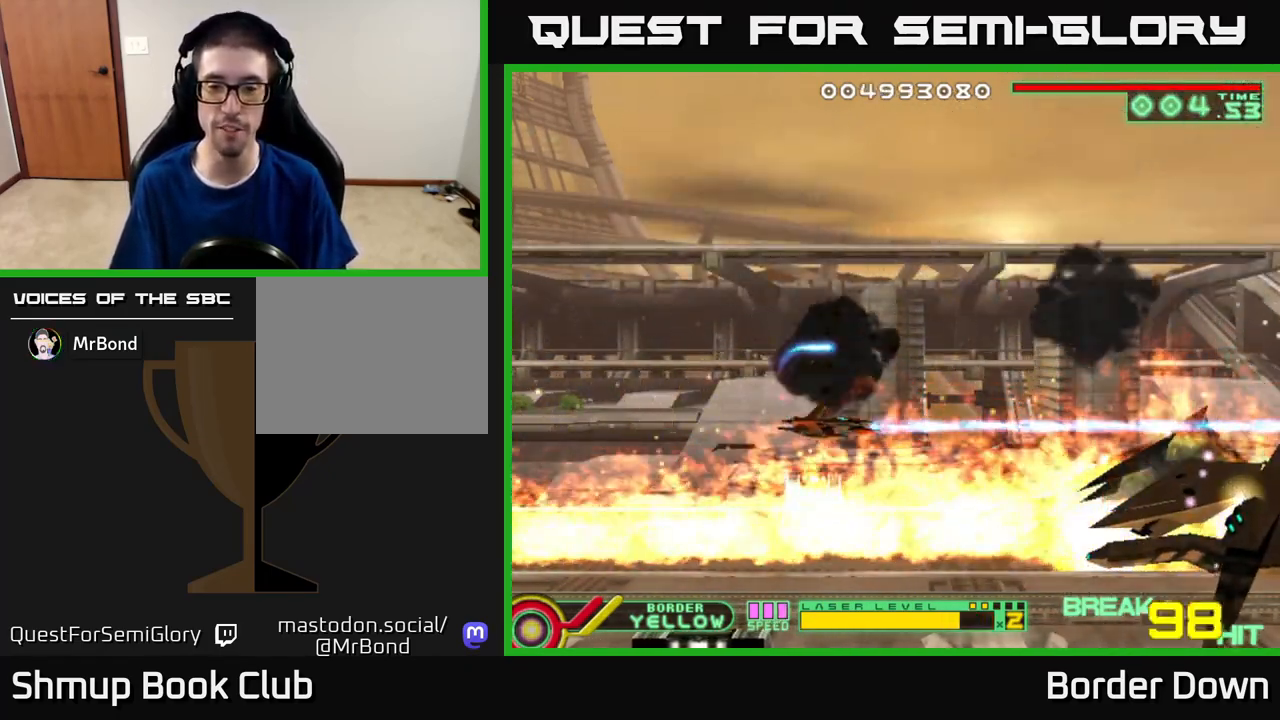
{"buttons": ["A"], "left_stick": "center", "right_stick": "center", "events": [[67, "DPAD_LEFT", "down"], [67, "DPAD_UP", "down"], [200, "DPAD_LEFT", "up"], [250, "DPAD_UP", "up"]]}
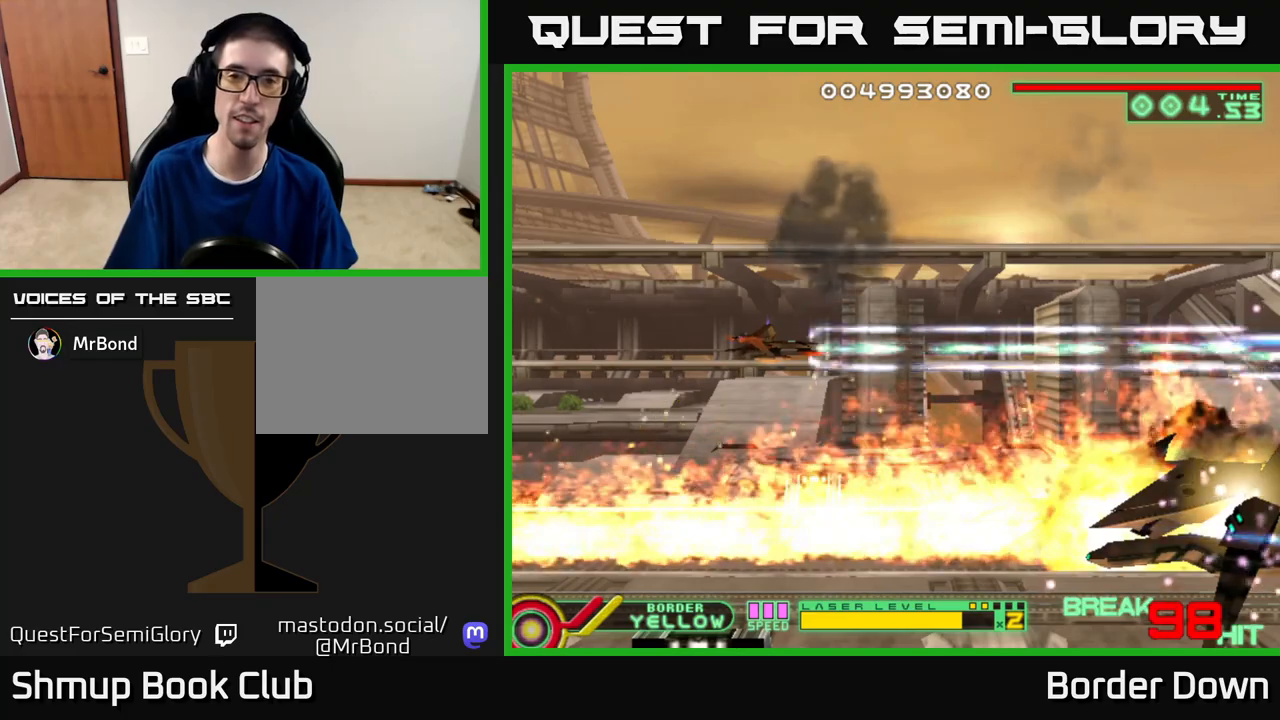
{"buttons": ["A"], "left_stick": "center", "right_stick": "center", "events": [[17, "DPAD_UP", "down"], [83, "DPAD_LEFT", "down"], [117, "DPAD_LEFT", "up"], [117, "DPAD_UP", "up"], [333, "DPAD_DOWN", "down"], [400, "DPAD_DOWN", "up"]]}
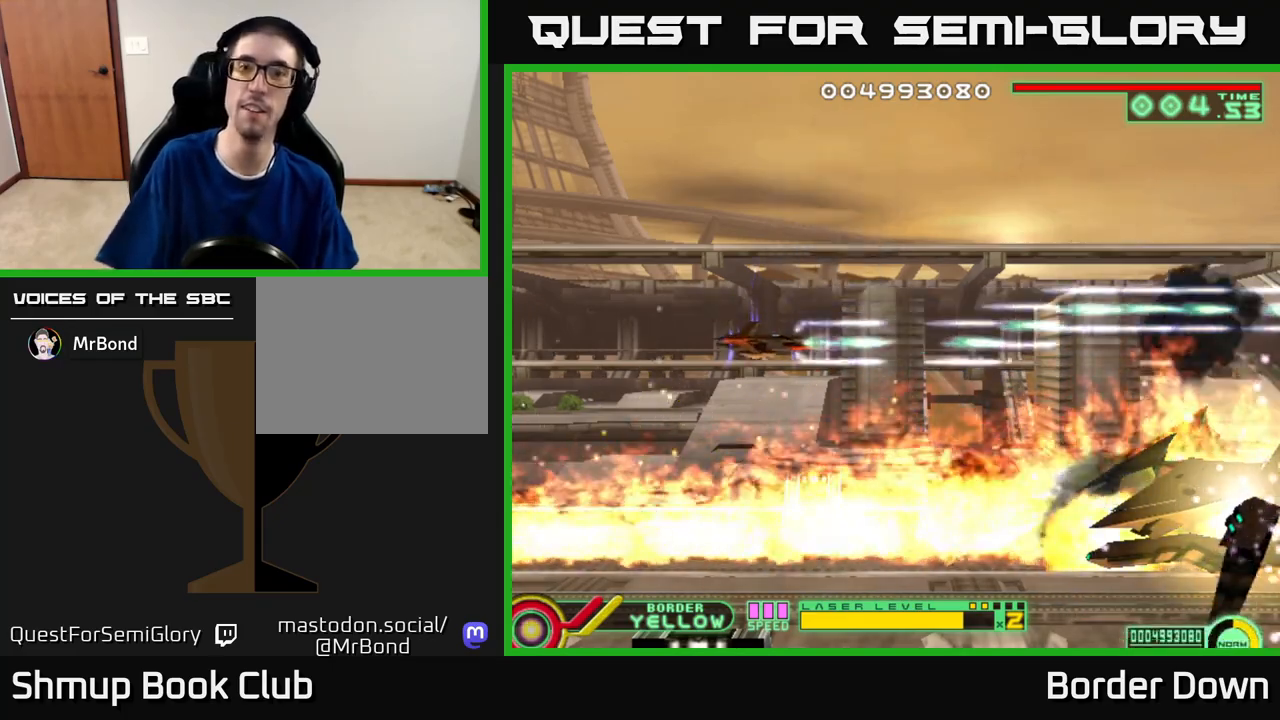
{"buttons": [], "left_stick": "center", "right_stick": "center", "events": [[100, "A", "up"]]}